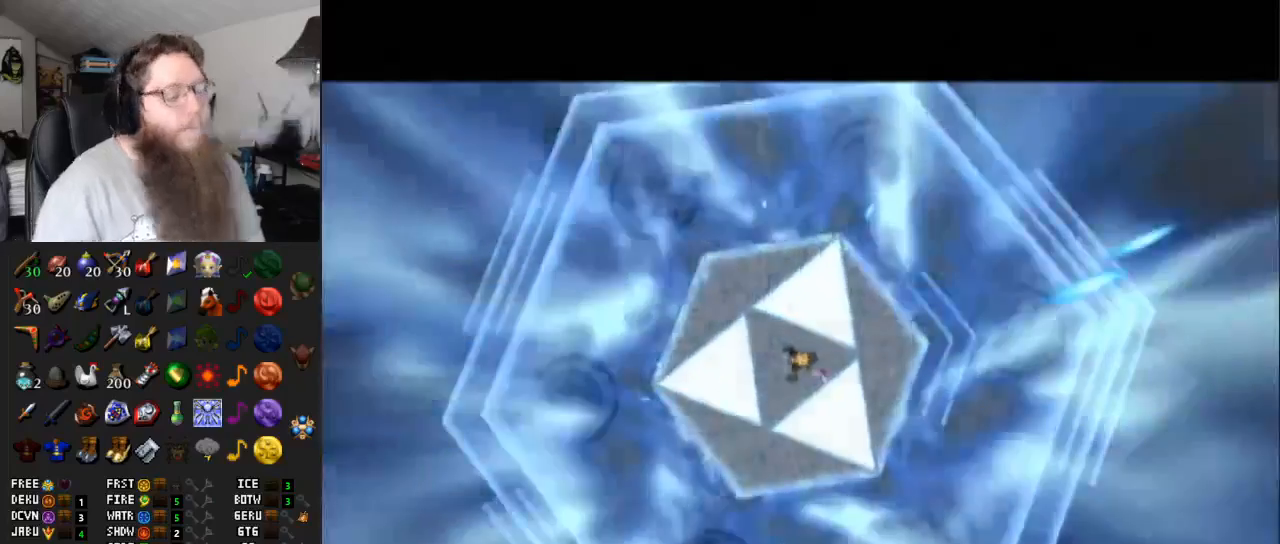
Gameplay with a controller (Nintendo layout); each line is a JSON object with the inputs held at the frame after it. "events" lists button and stick changes between this image and that frame as [ms after this image, input, new state], when the widget could be followed in between. Not read: L3 R3.
{"buttons": ["A"], "left_stick": "center", "right_stick": "center", "events": [[50, "A", "down"], [300, "A", "up"], [483, "A", "down"]]}
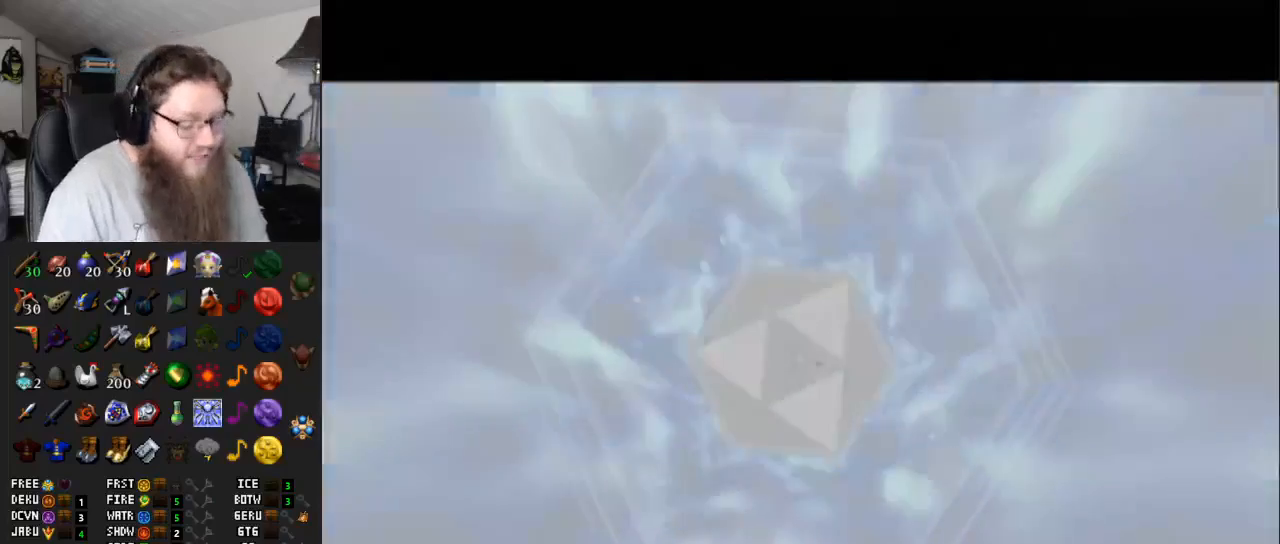
{"buttons": [], "left_stick": "center", "right_stick": "center", "events": [[133, "A", "up"]]}
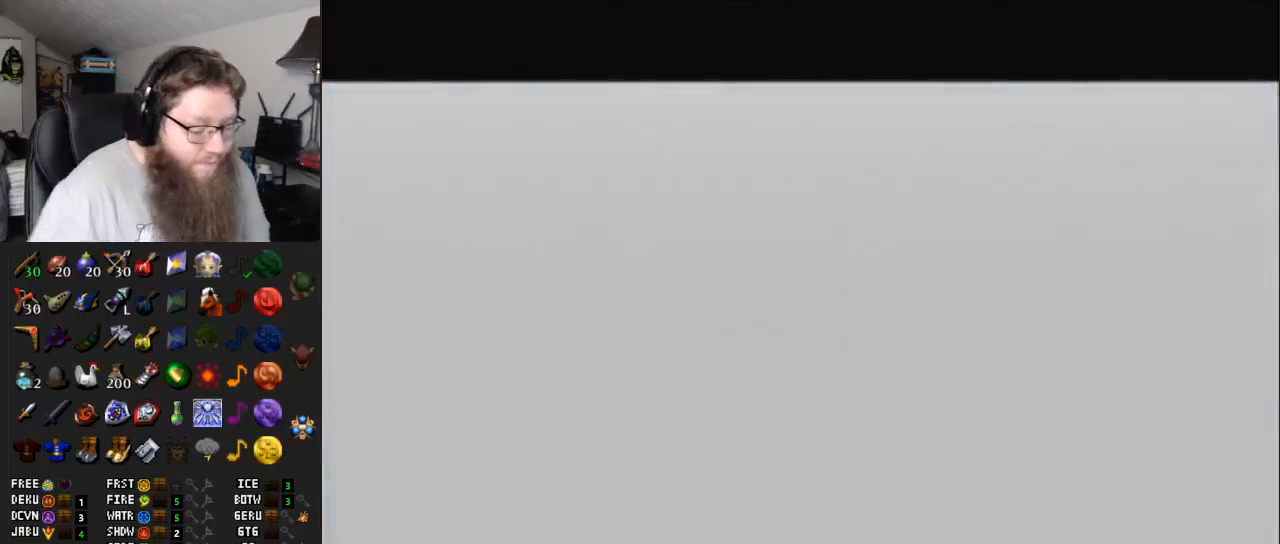
{"buttons": [], "left_stick": "center", "right_stick": "center", "events": []}
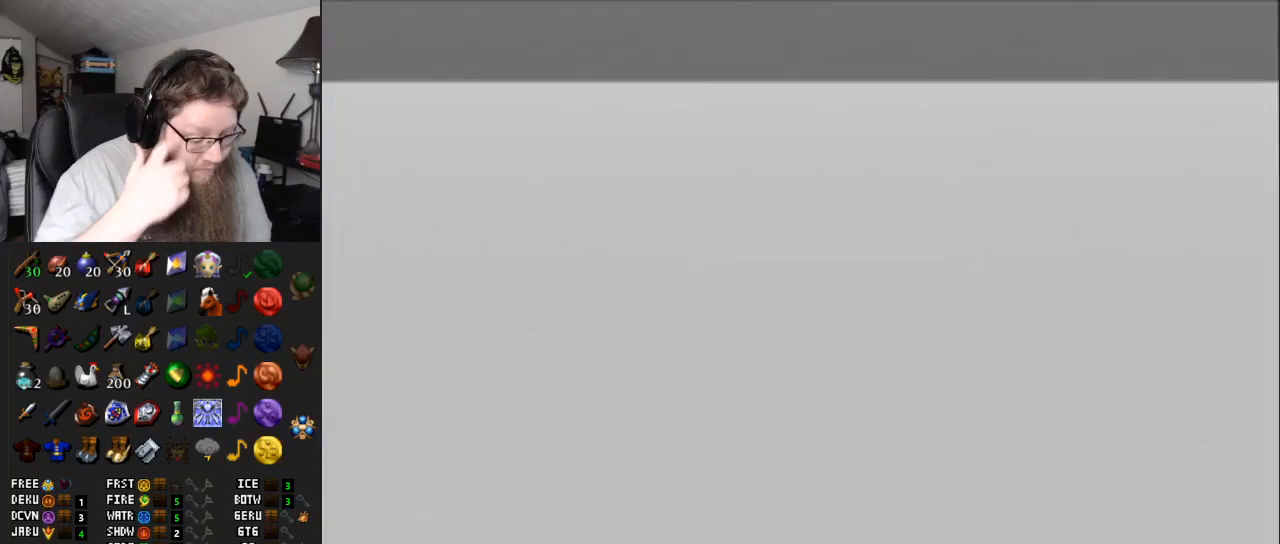
{"buttons": [], "left_stick": "center", "right_stick": "center", "events": []}
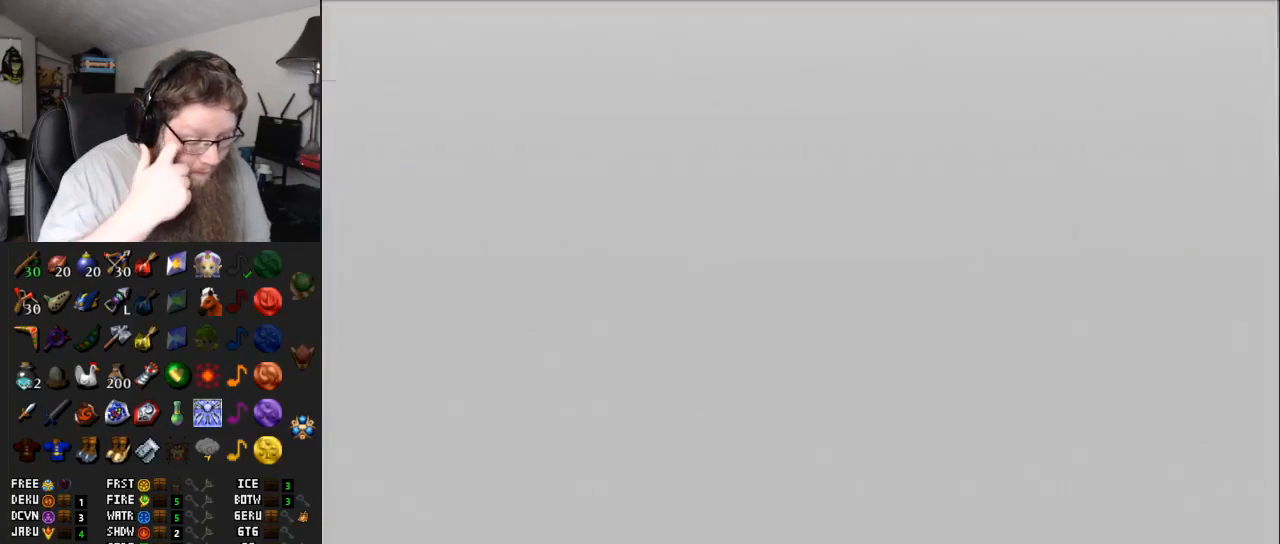
{"buttons": [], "left_stick": "center", "right_stick": "center", "events": []}
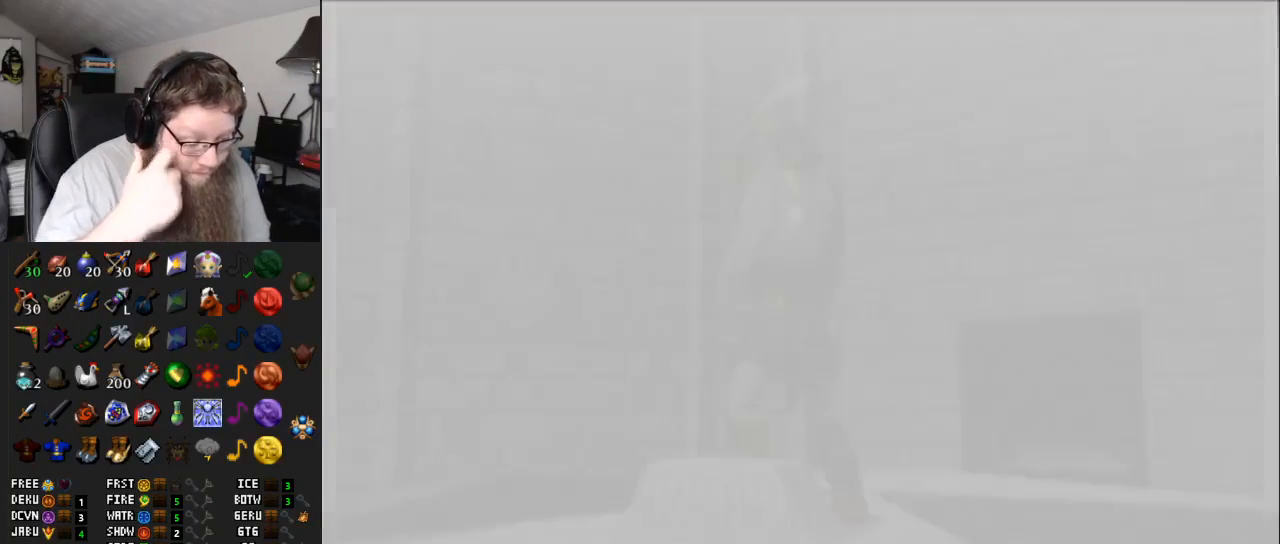
{"buttons": [], "left_stick": "center", "right_stick": "center", "events": []}
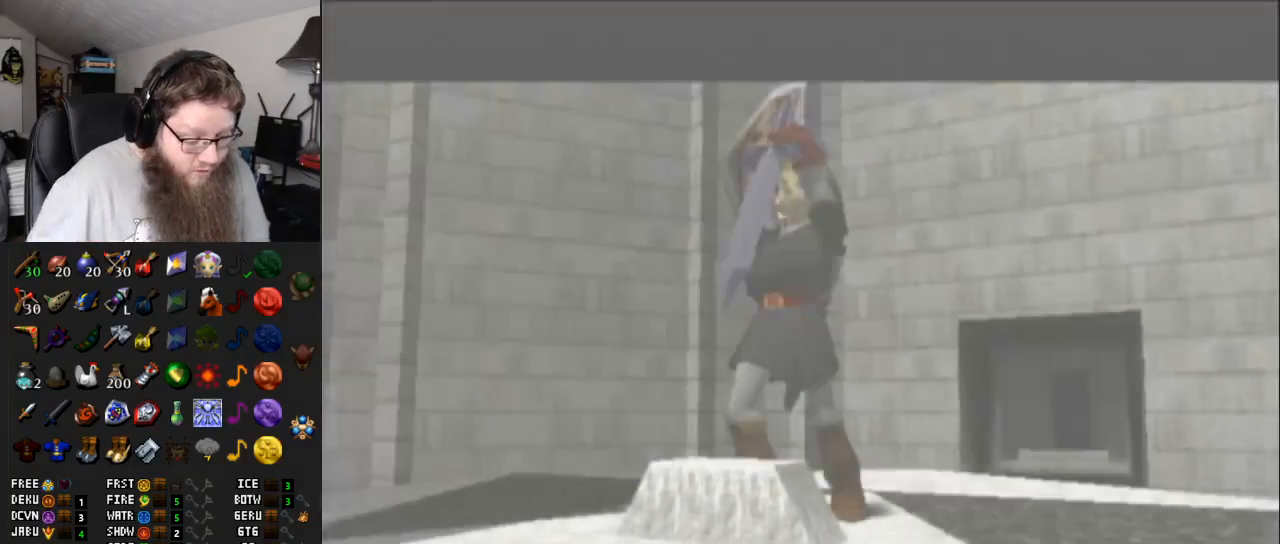
{"buttons": [], "left_stick": "center", "right_stick": "center", "events": [[217, "A", "down"], [433, "A", "up"]]}
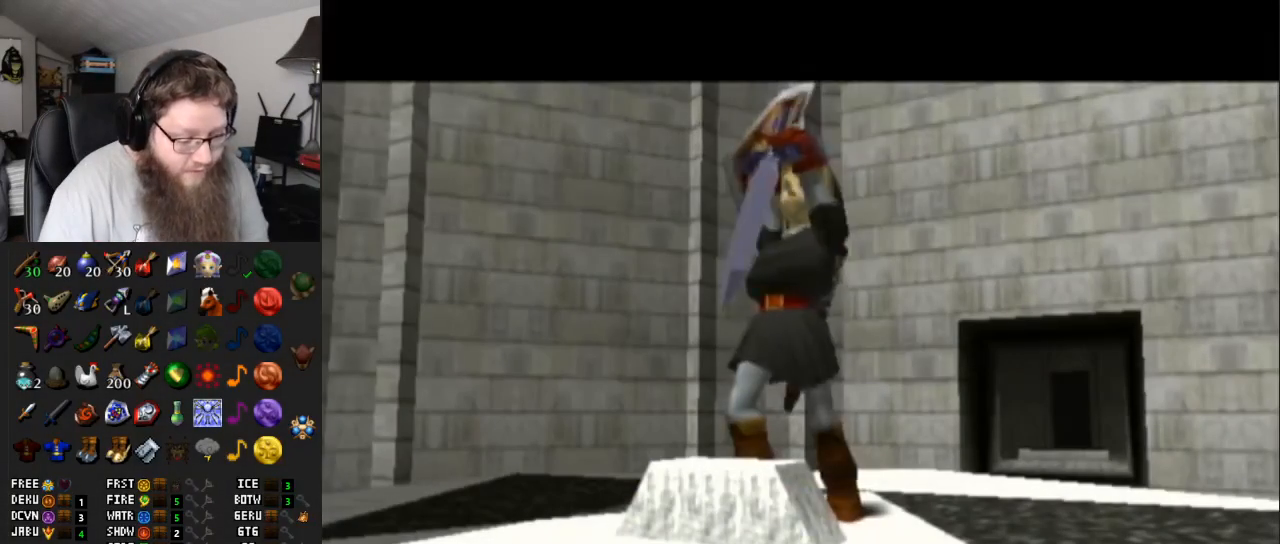
{"buttons": [], "left_stick": "center", "right_stick": "center", "events": []}
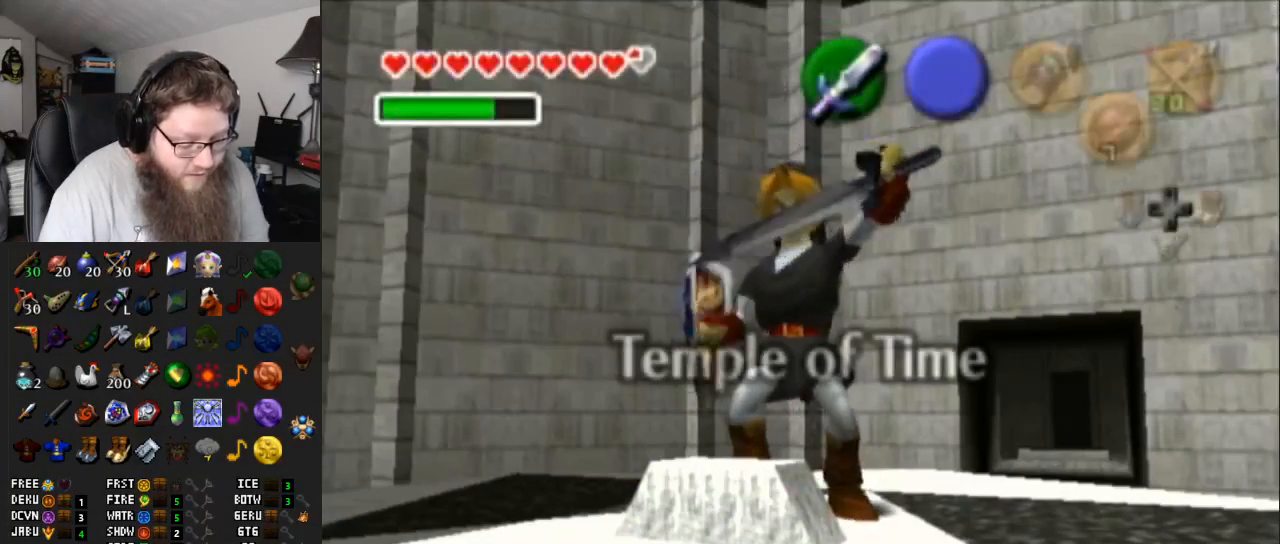
{"buttons": [], "left_stick": "center", "right_stick": "center", "events": [[83, "DPAD_DOWN", "down"], [233, "DPAD_DOWN", "up"]]}
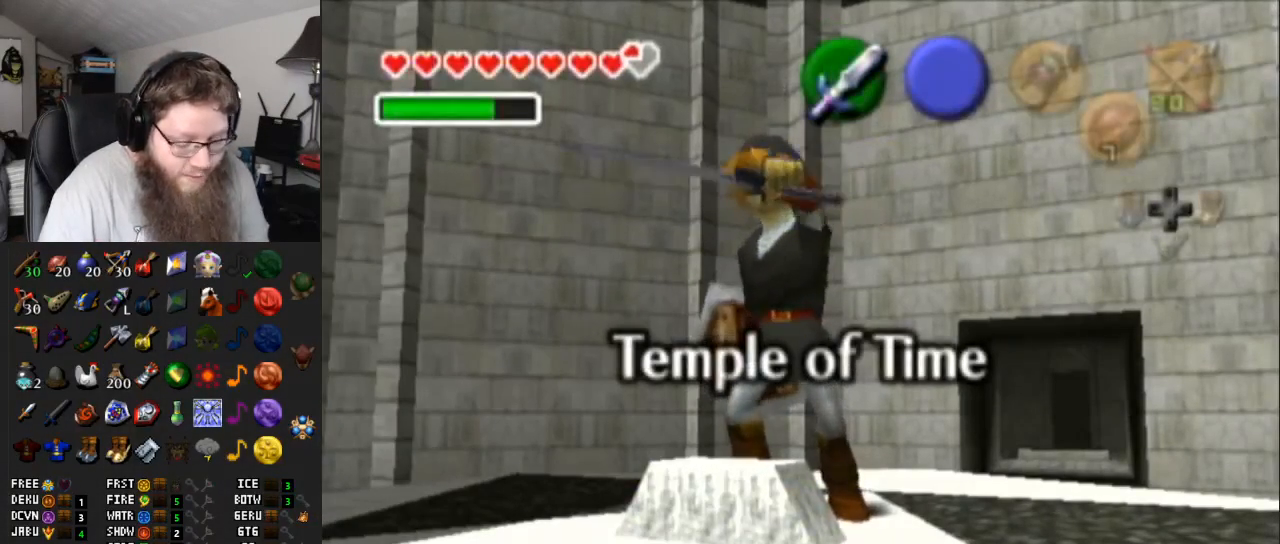
{"buttons": [], "left_stick": "center", "right_stick": "center", "events": [[100, "DPAD_DOWN", "down"], [233, "DPAD_DOWN", "up"]]}
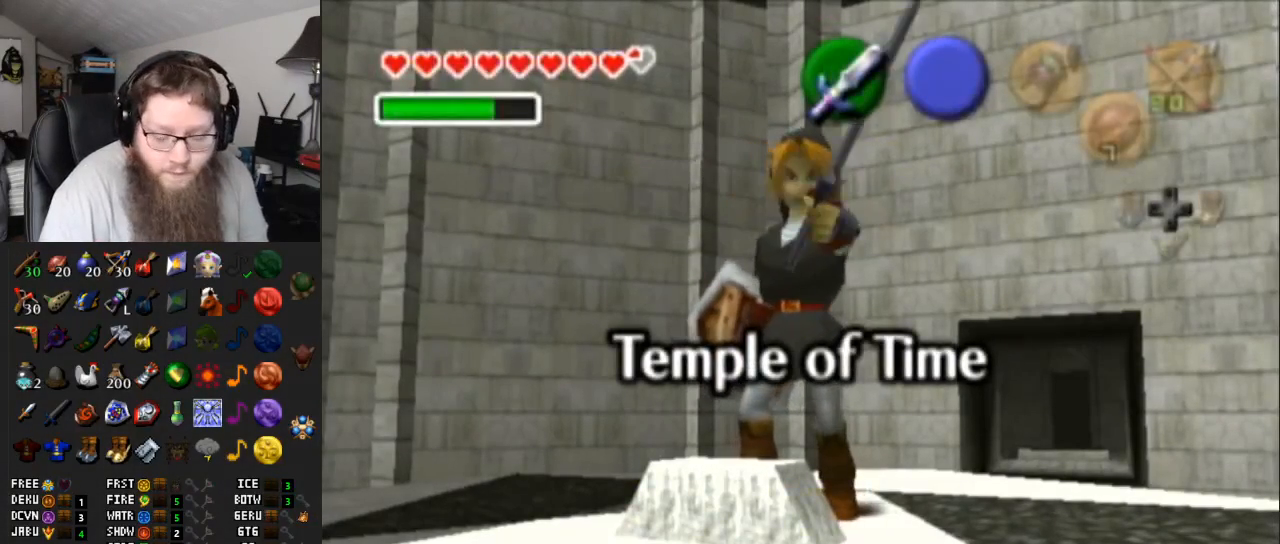
{"buttons": ["DPAD_DOWN"], "left_stick": "center", "right_stick": "center", "events": [[50, "A", "down"], [300, "A", "up"], [467, "DPAD_DOWN", "down"]]}
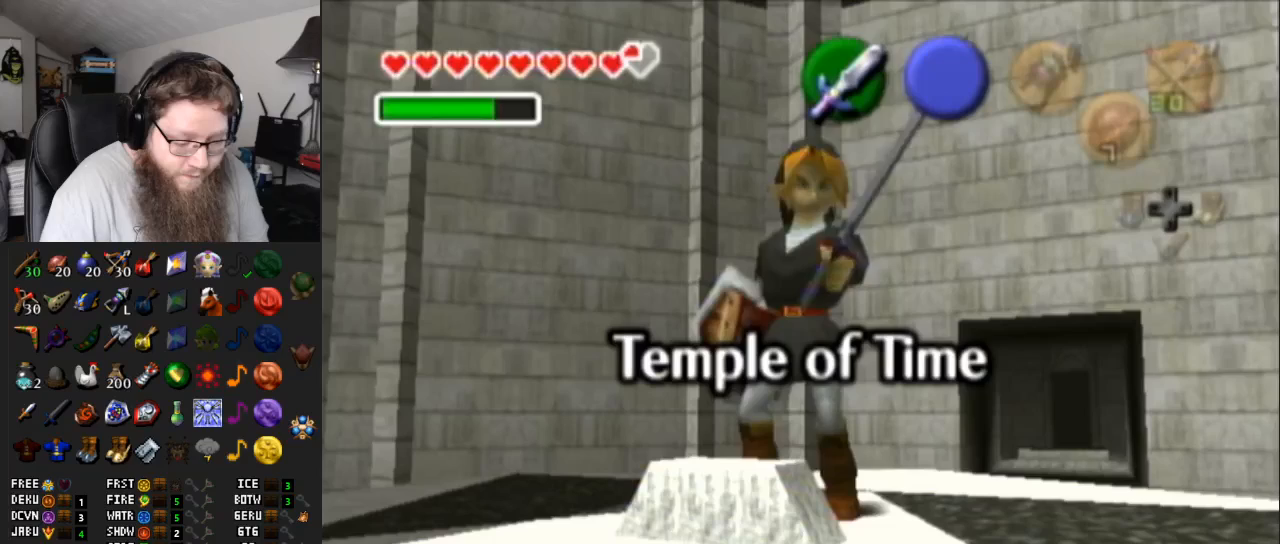
{"buttons": [], "left_stick": "center", "right_stick": "center", "events": [[83, "DPAD_DOWN", "up"]]}
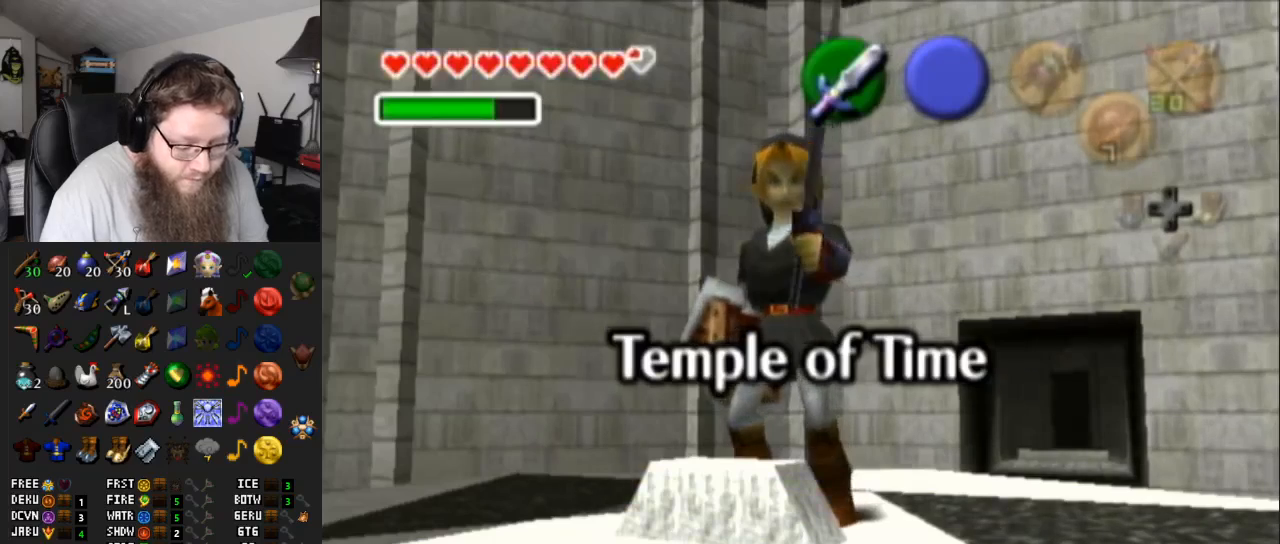
{"buttons": [], "left_stick": "center", "right_stick": "center", "events": []}
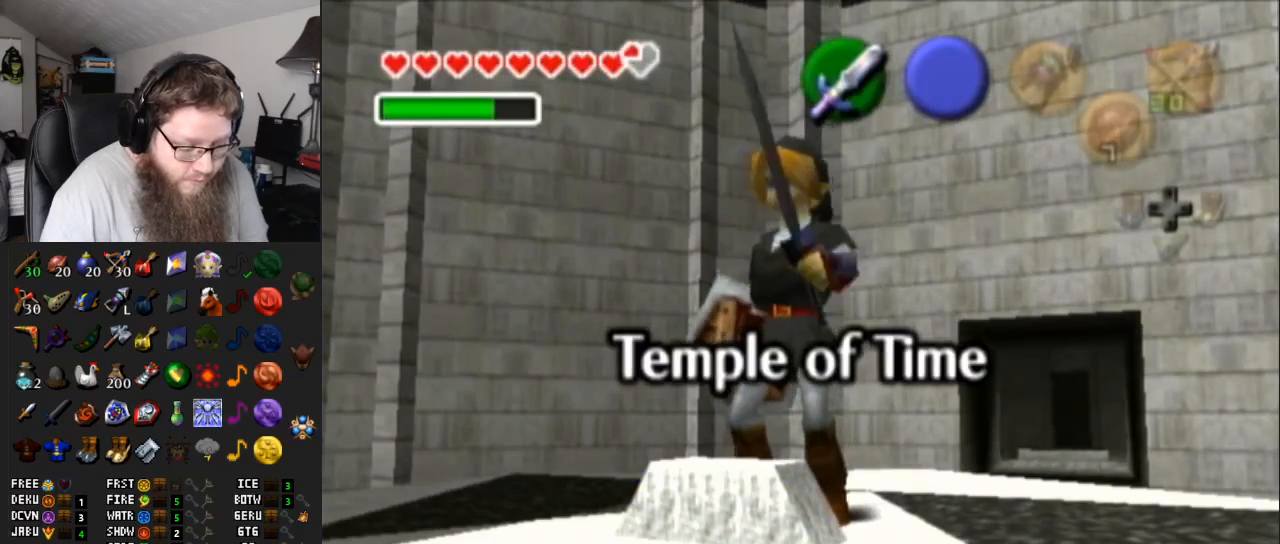
{"buttons": [], "left_stick": "center", "right_stick": "center", "events": []}
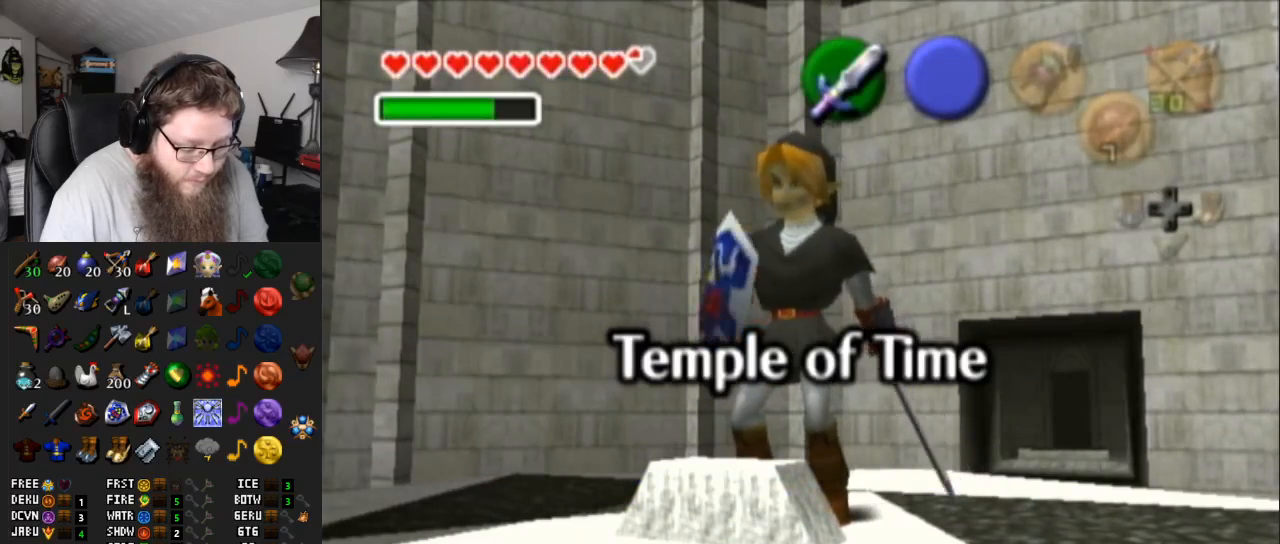
{"buttons": ["DPAD_DOWN"], "left_stick": "center", "right_stick": "center", "events": [[250, "DPAD_DOWN", "down"], [350, "DPAD_DOWN", "up"], [433, "DPAD_DOWN", "down"]]}
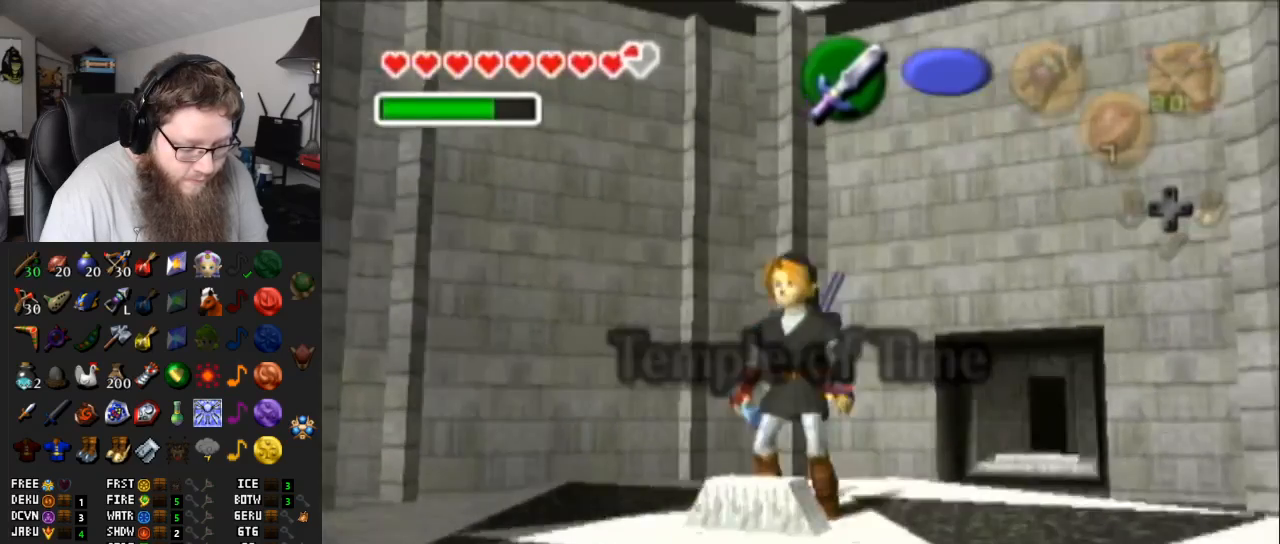
{"buttons": [], "left_stick": "center", "right_stick": "center", "events": [[33, "DPAD_DOWN", "up"], [133, "DPAD_DOWN", "down"], [183, "DPAD_DOWN", "up"]]}
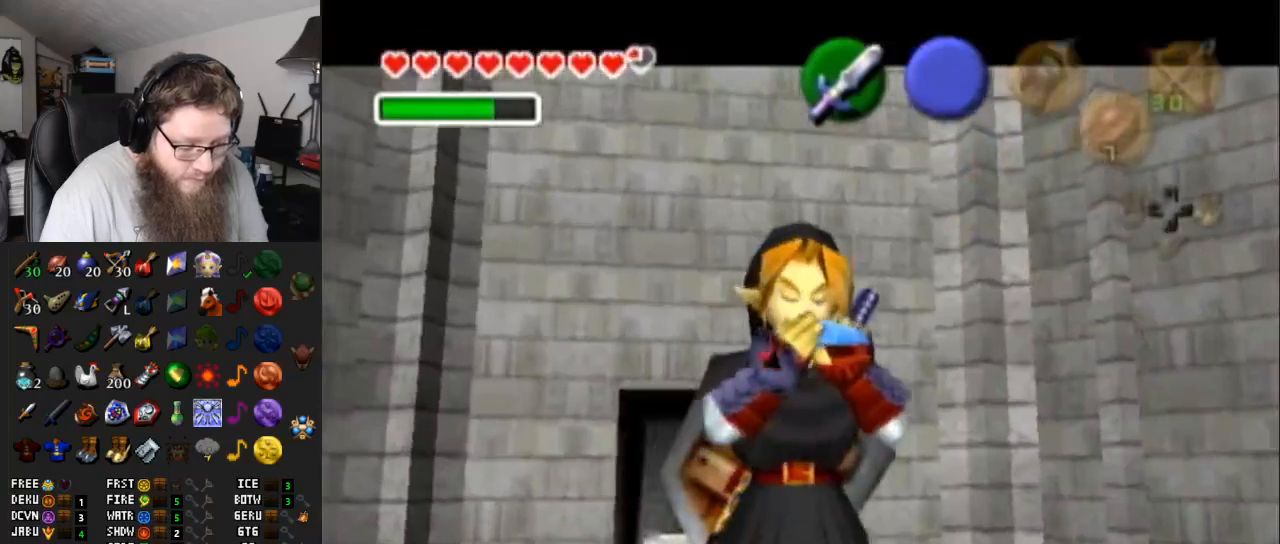
{"buttons": ["Z"], "left_stick": "center", "right_stick": "center", "events": [[250, "A", "down"], [400, "Z", "down"], [450, "A", "up"]]}
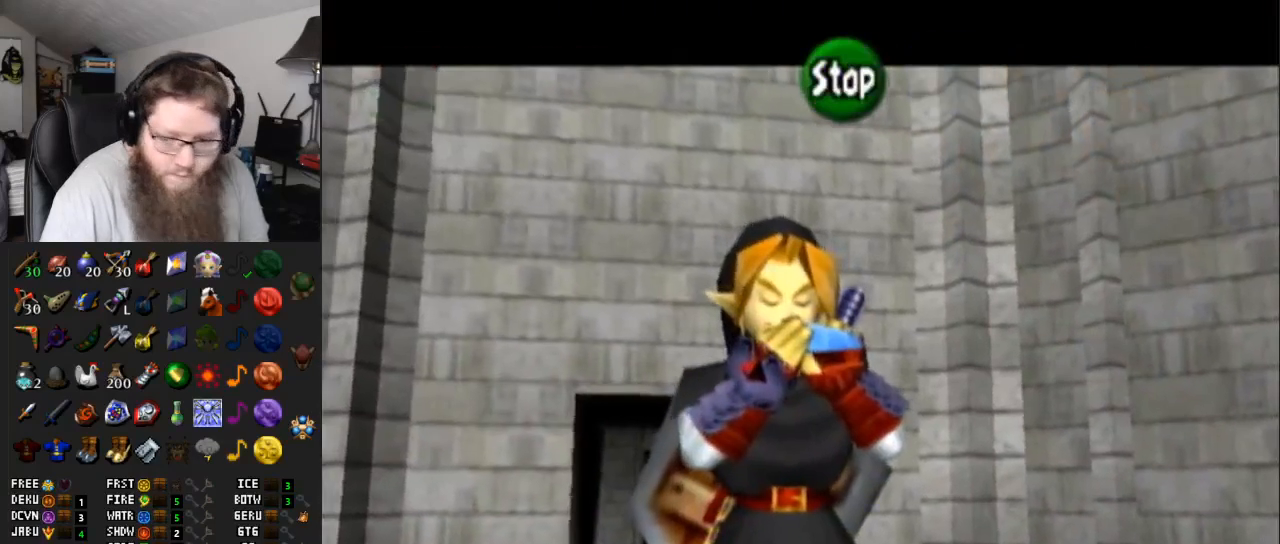
{"buttons": ["Z"], "left_stick": "center", "right_stick": "center", "events": [[33, "Z", "up"], [83, "A", "down"], [200, "A", "up"], [233, "X", "down"], [400, "X", "up"], [433, "Z", "down"]]}
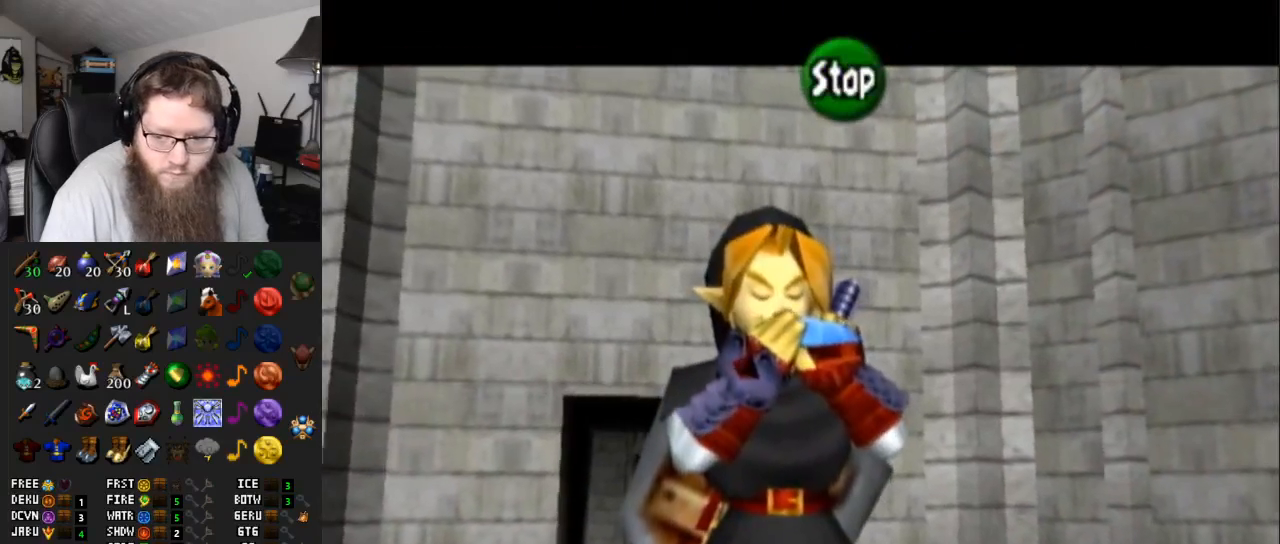
{"buttons": ["A"], "left_stick": "center", "right_stick": "center", "events": [[67, "A", "down"], [117, "Z", "up"]]}
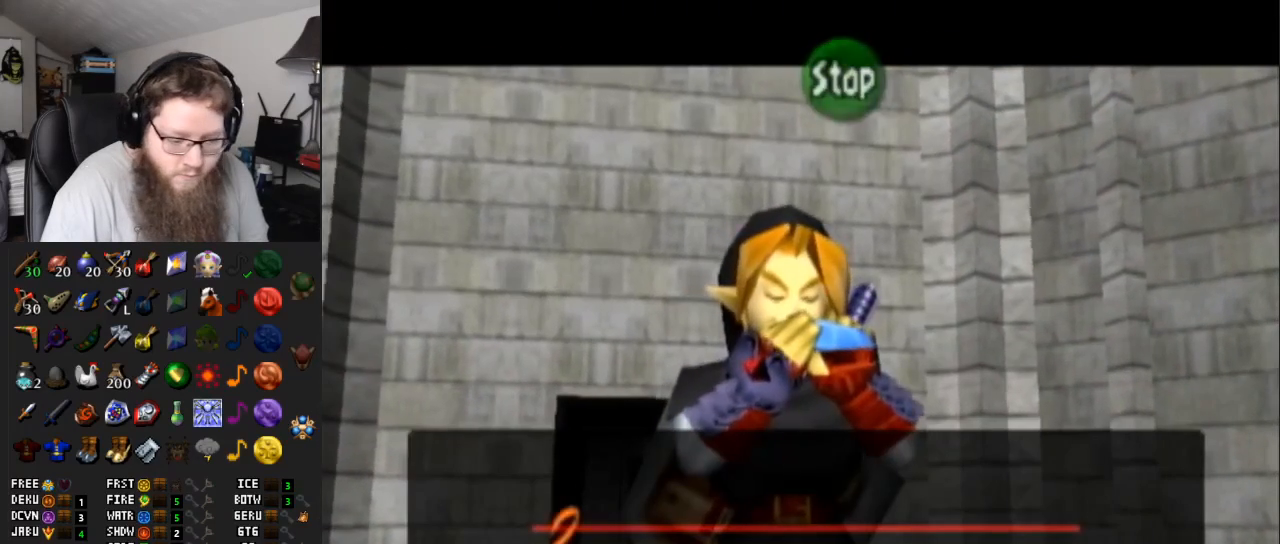
{"buttons": ["A"], "left_stick": "right", "right_stick": "center", "events": [[250, "left_stick", "up-left"], [383, "left_stick", "up-right"], [467, "left_stick", "right"]]}
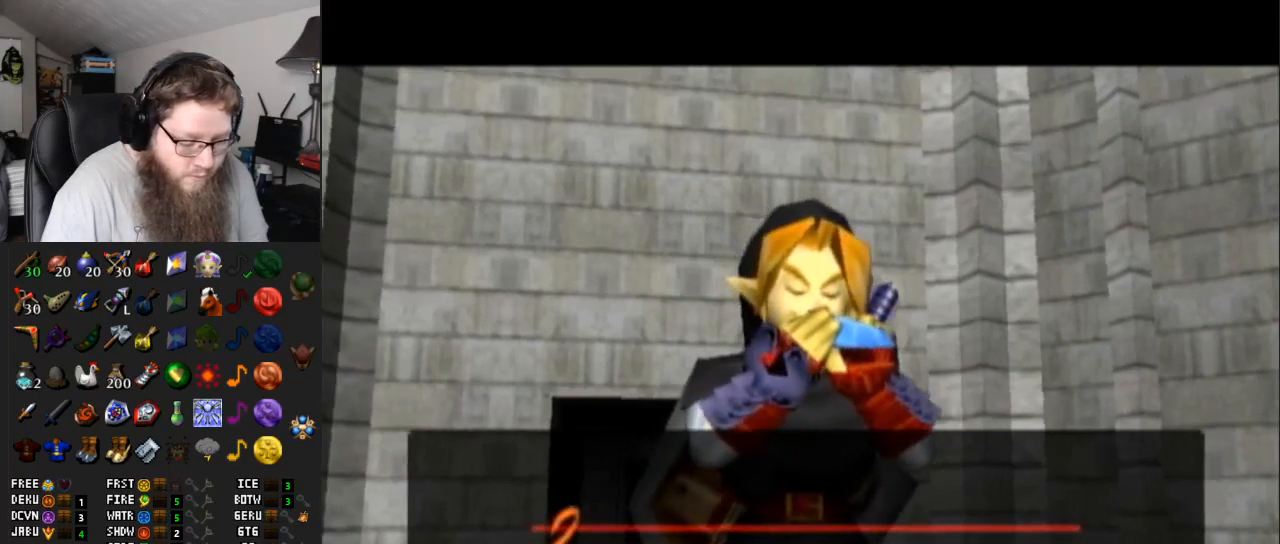
{"buttons": ["A"], "left_stick": "right", "right_stick": "center", "events": [[33, "left_stick", "down-right"], [83, "left_stick", "down"], [283, "left_stick", "left"], [383, "left_stick", "up"], [467, "left_stick", "right"]]}
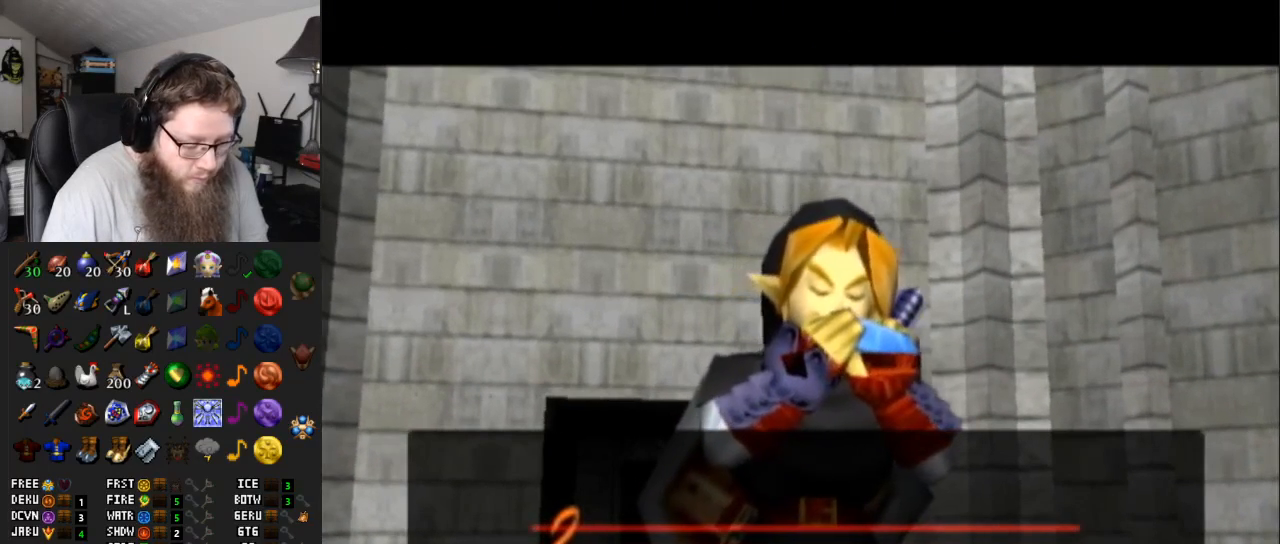
{"buttons": ["A"], "left_stick": "center", "right_stick": "center", "events": [[83, "left_stick", "down"], [250, "left_stick", "center"]]}
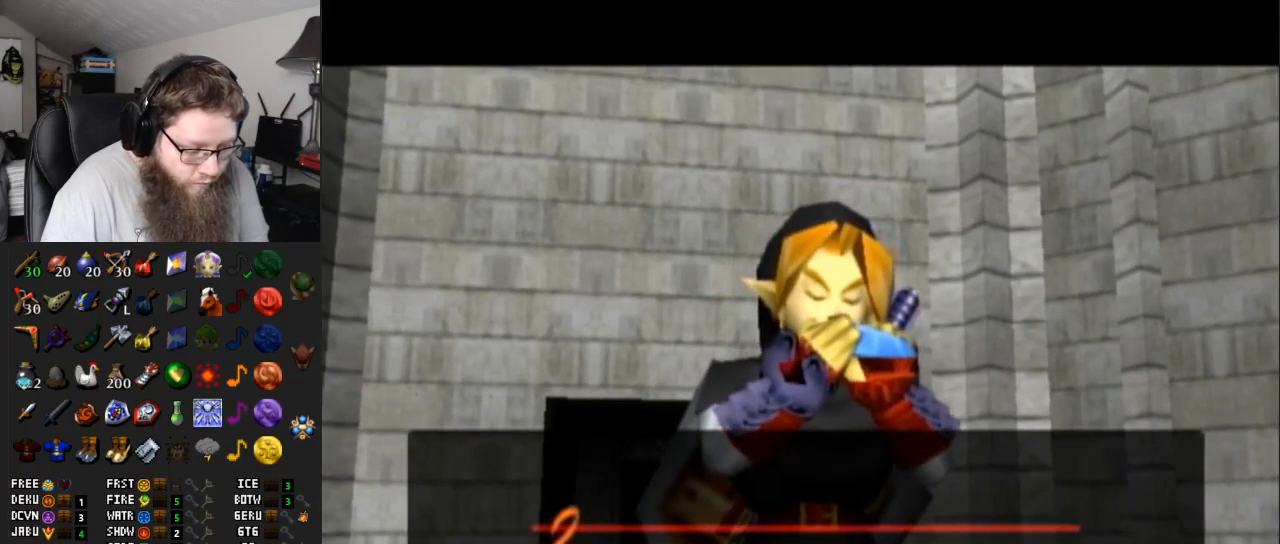
{"buttons": [], "left_stick": "center", "right_stick": "center", "events": [[217, "A", "up"]]}
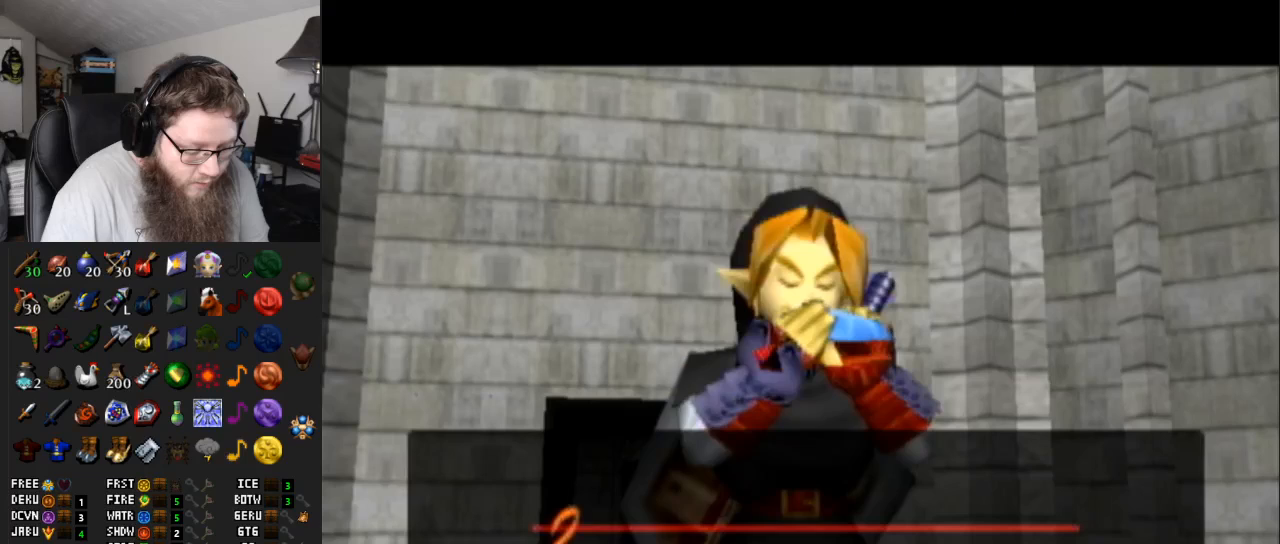
{"buttons": ["A"], "left_stick": "center", "right_stick": "center", "events": [[117, "A", "down"]]}
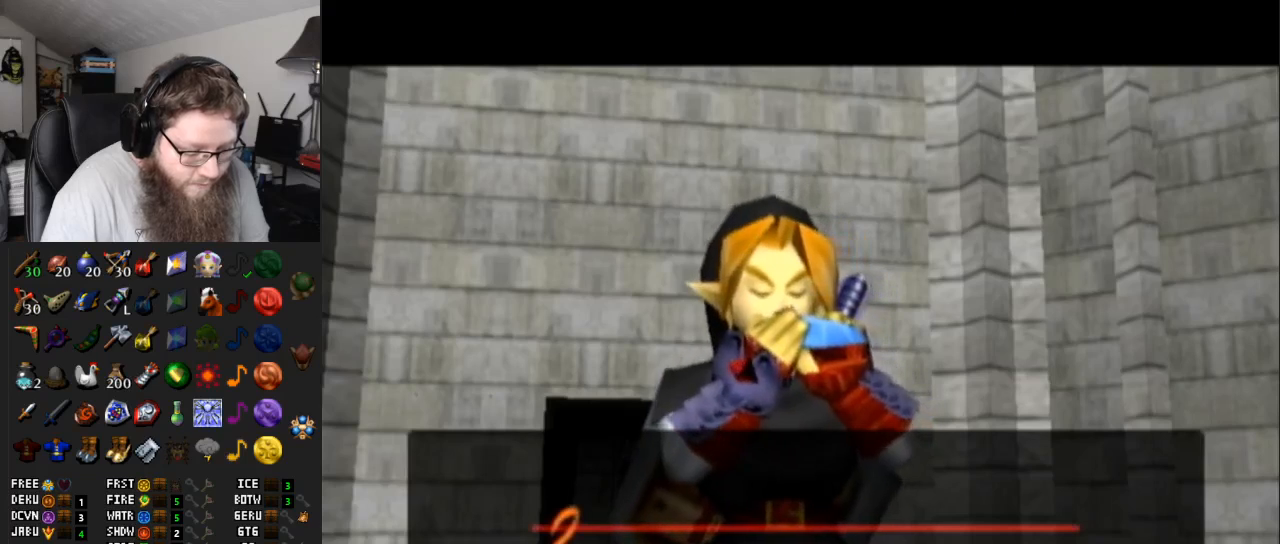
{"buttons": ["A"], "left_stick": "center", "right_stick": "center", "events": []}
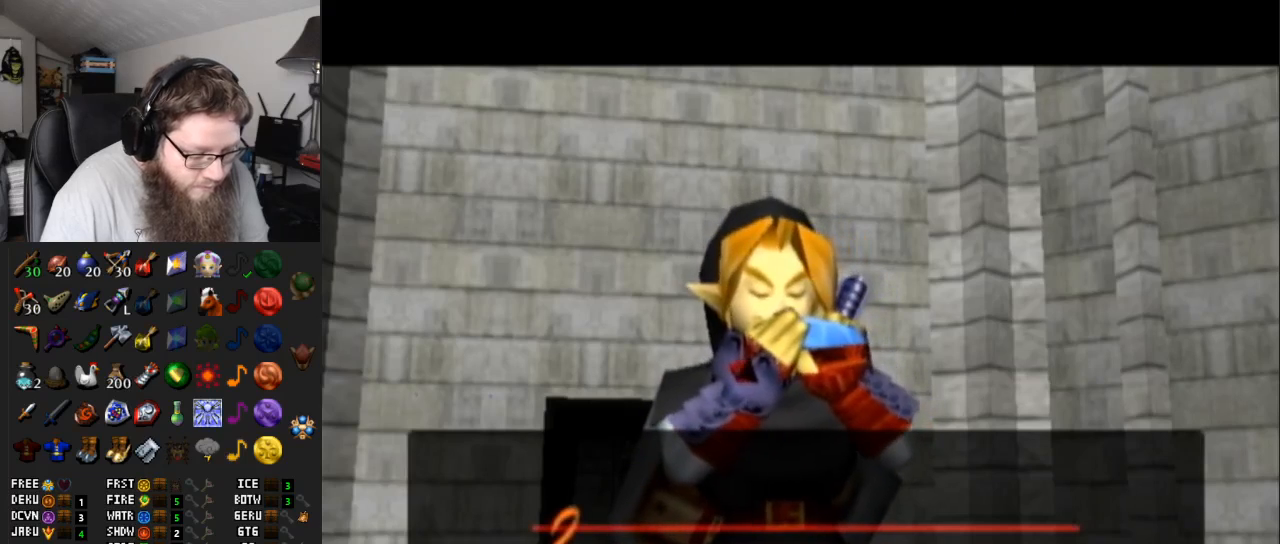
{"buttons": ["A"], "left_stick": "center", "right_stick": "center", "events": []}
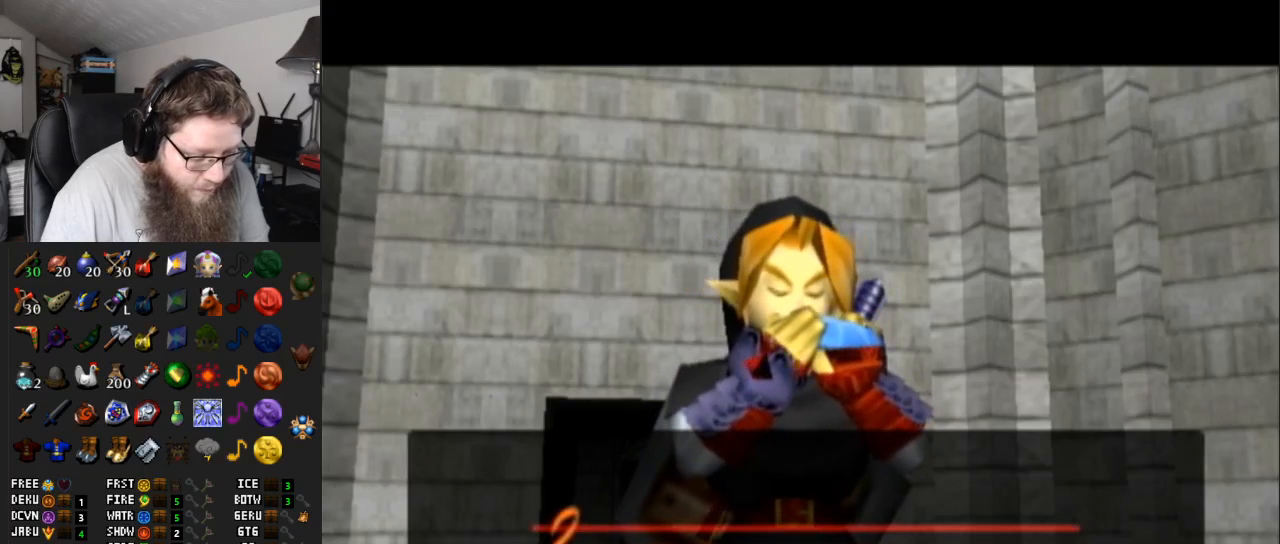
{"buttons": ["A"], "left_stick": "center", "right_stick": "center", "events": []}
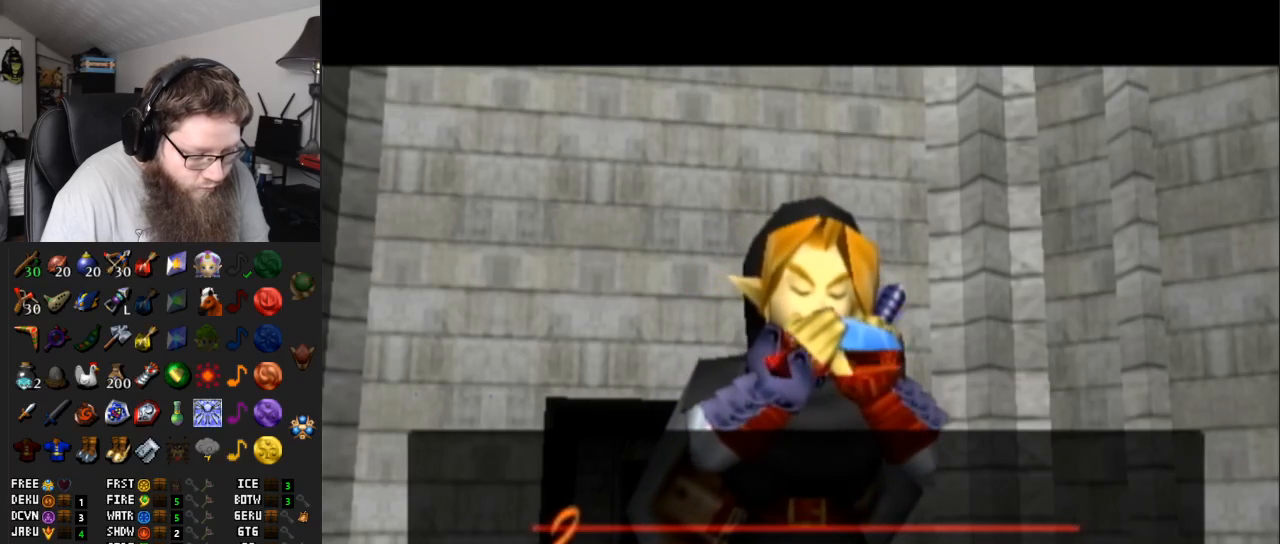
{"buttons": ["A"], "left_stick": "center", "right_stick": "center", "events": []}
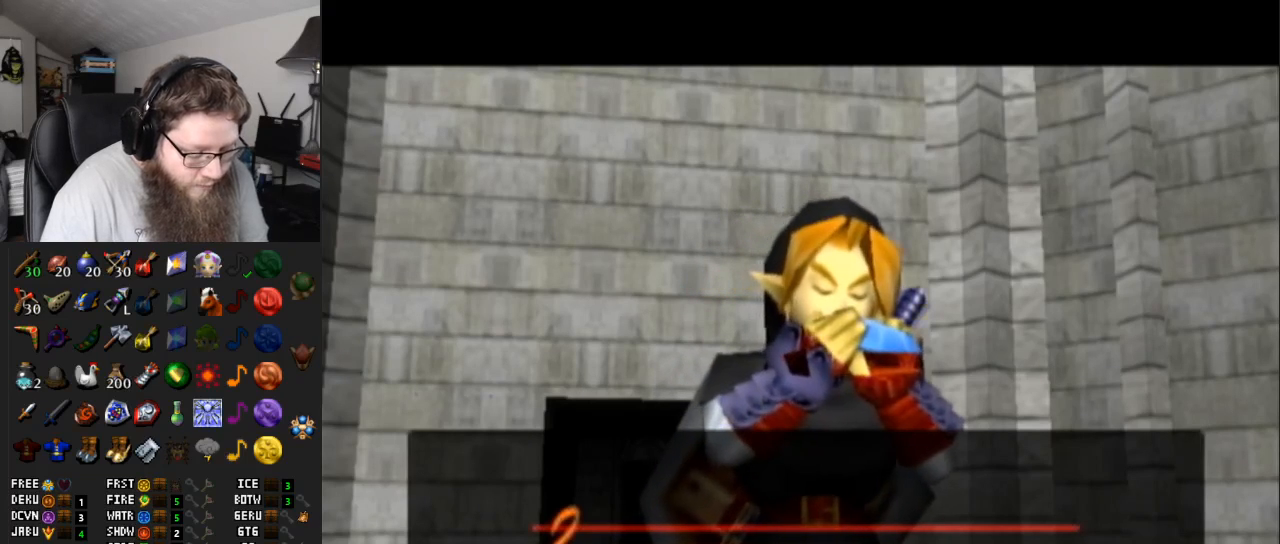
{"buttons": ["A"], "left_stick": "center", "right_stick": "center", "events": []}
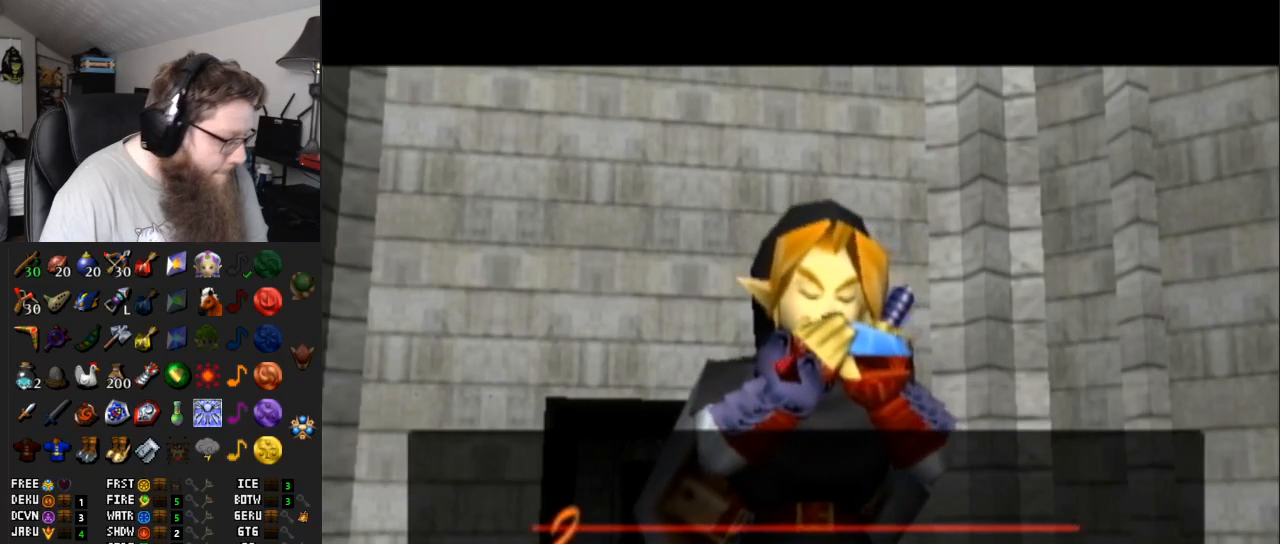
{"buttons": ["A"], "left_stick": "center", "right_stick": "center", "events": []}